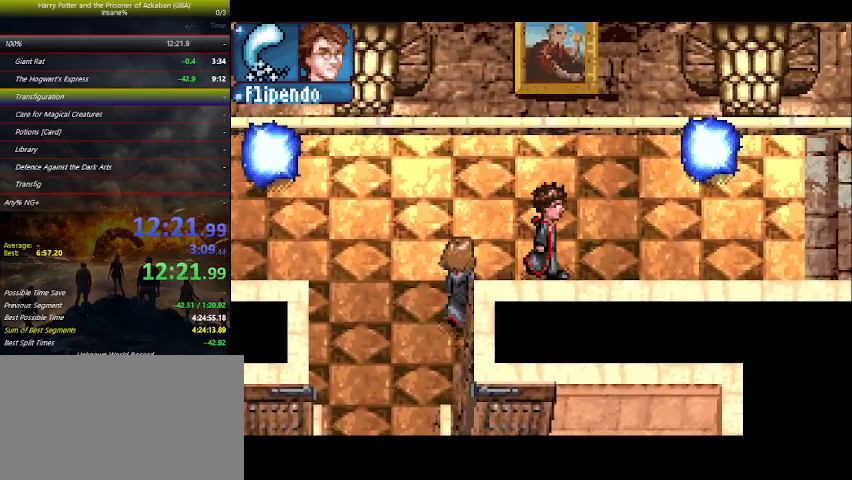
Gameplay with keyboard and mouse; each line is a JSON object with the keys held at the frame after it. "events" lists presses ("down") and releases ("up") of "a", "ctrl", "d", "down", "e", "escape", "f", "f1", "f4", "left", "q", "r", "return", "right", "s", "shift", "space", "tab", "up", "w" and "z" between this image and that frame as [ms after this image, input, new state], when the widget could be followed in between. No other keys are recorded. Mouse buttons are not recorded. Not read: mouse_move.
{"keys": ["right"], "events": []}
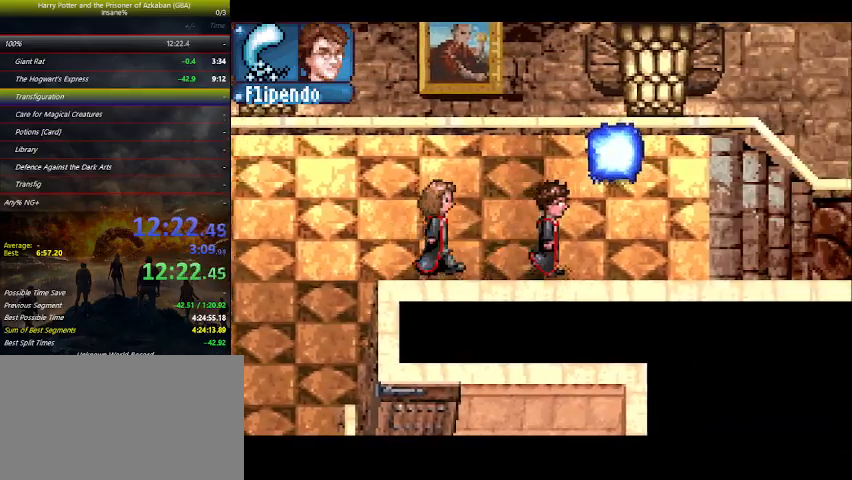
{"keys": ["right"], "events": []}
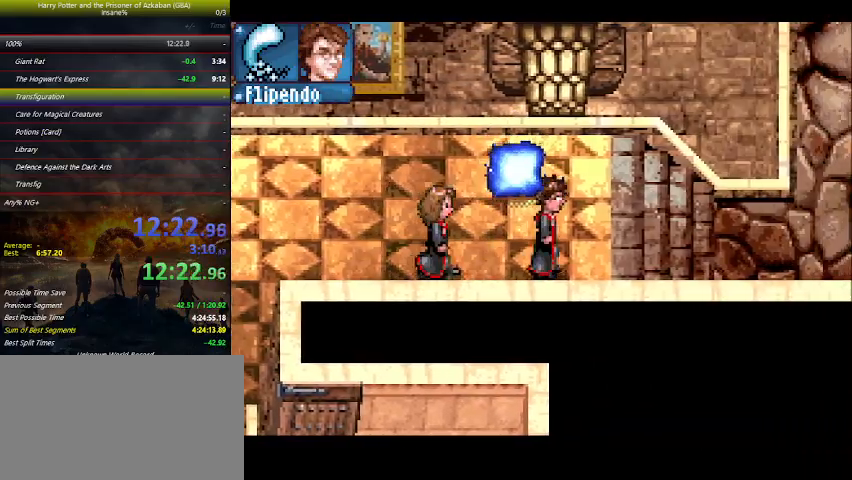
{"keys": ["right", "up"], "events": [[200, "up", "down"]]}
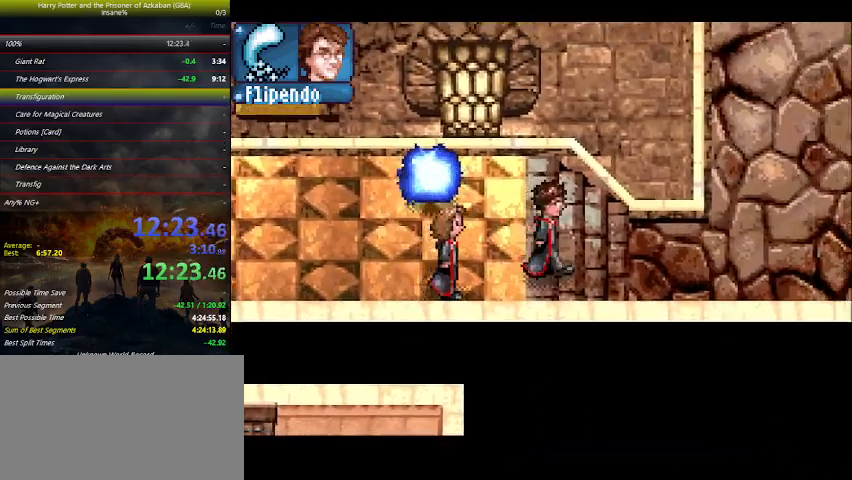
{"keys": ["right"], "events": [[167, "up", "up"]]}
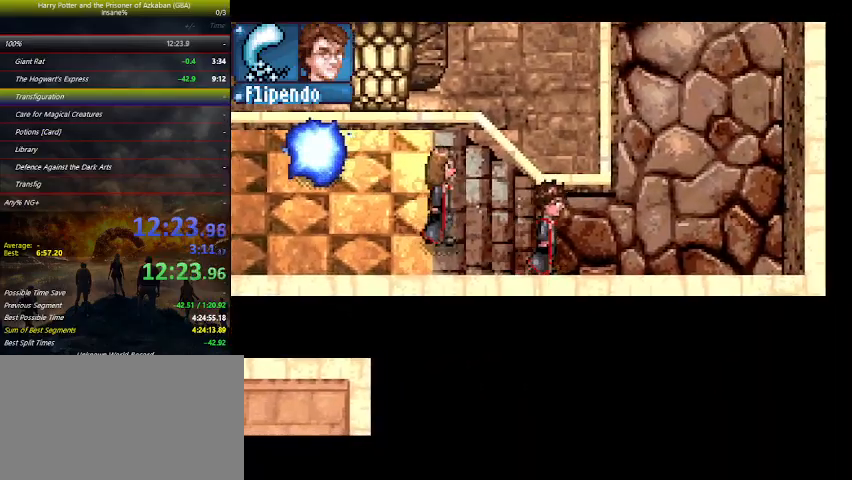
{"keys": ["right", "up"], "events": [[33, "up", "down"]]}
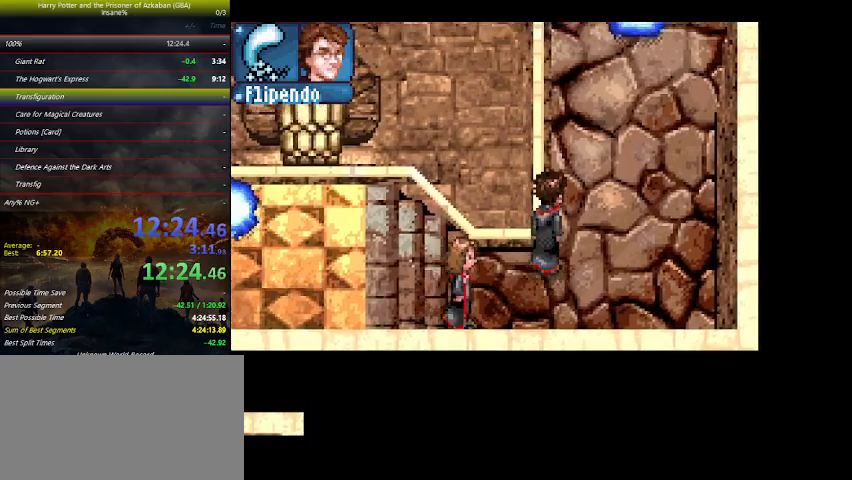
{"keys": ["up"], "events": [[100, "right", "up"]]}
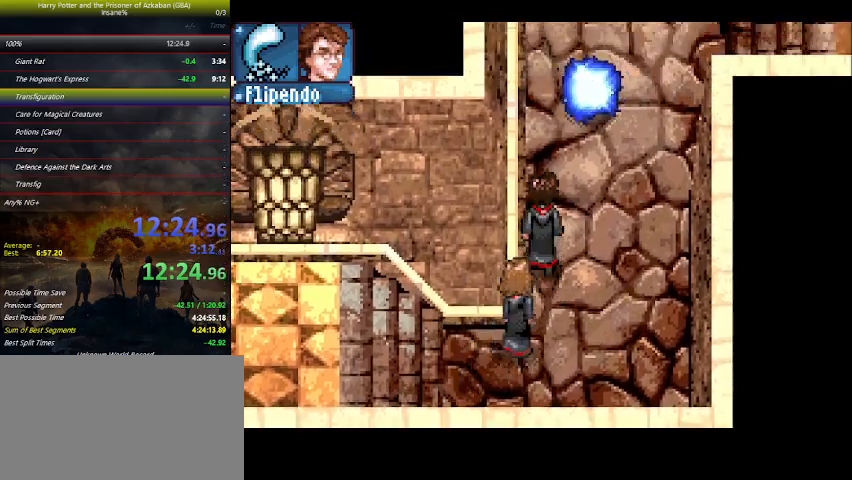
{"keys": ["right"], "events": [[67, "right", "down"], [500, "up", "up"]]}
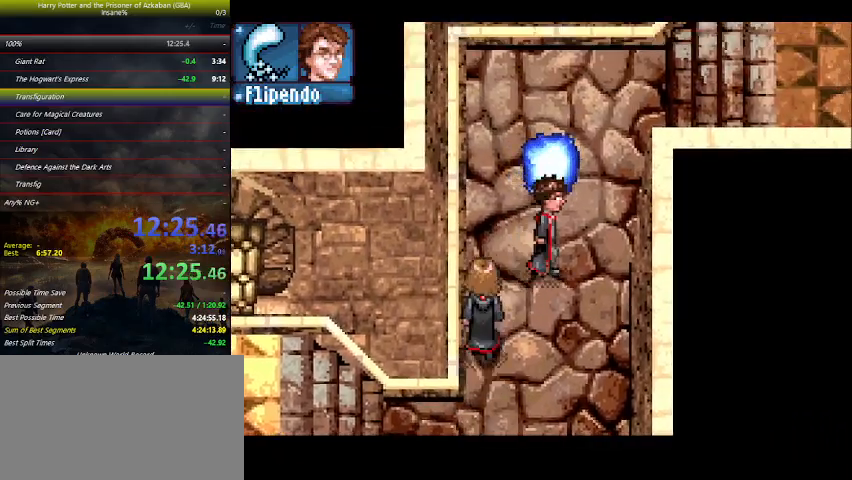
{"keys": ["left", "up"], "events": [[133, "left", "down"], [133, "right", "up"], [333, "up", "down"]]}
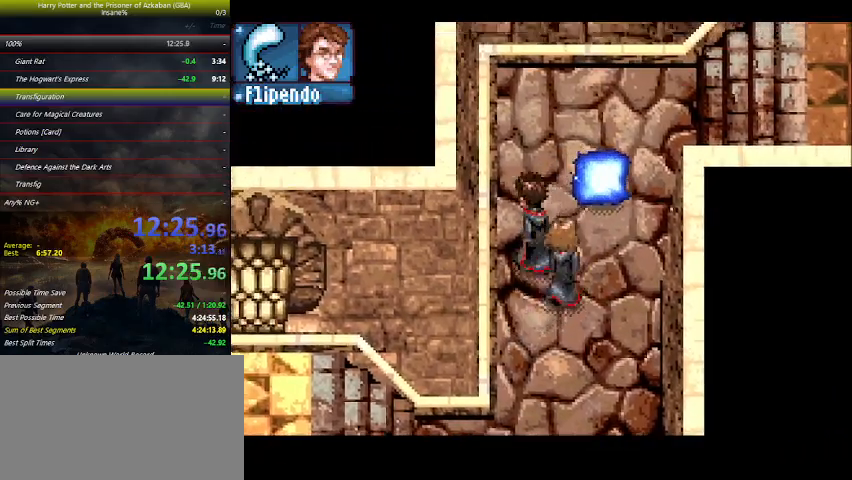
{"keys": ["up"], "events": [[167, "left", "up"]]}
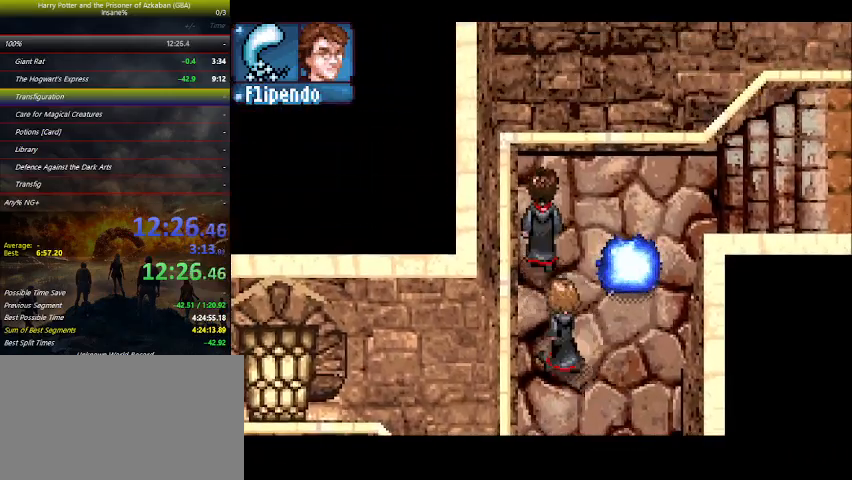
{"keys": ["right"], "events": [[33, "right", "down"], [500, "up", "up"]]}
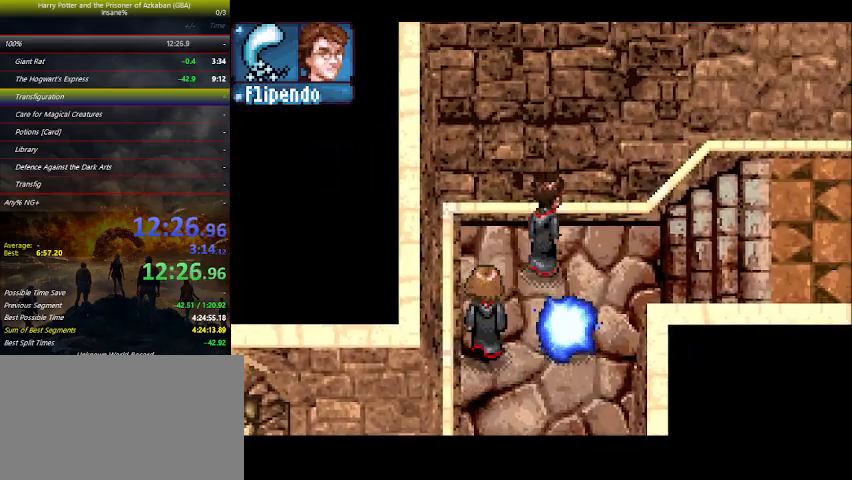
{"keys": ["right"], "events": []}
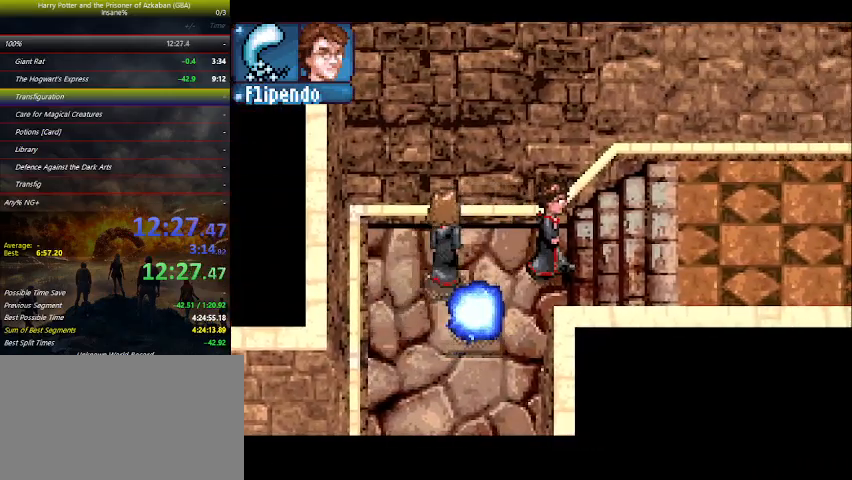
{"keys": ["right"], "events": []}
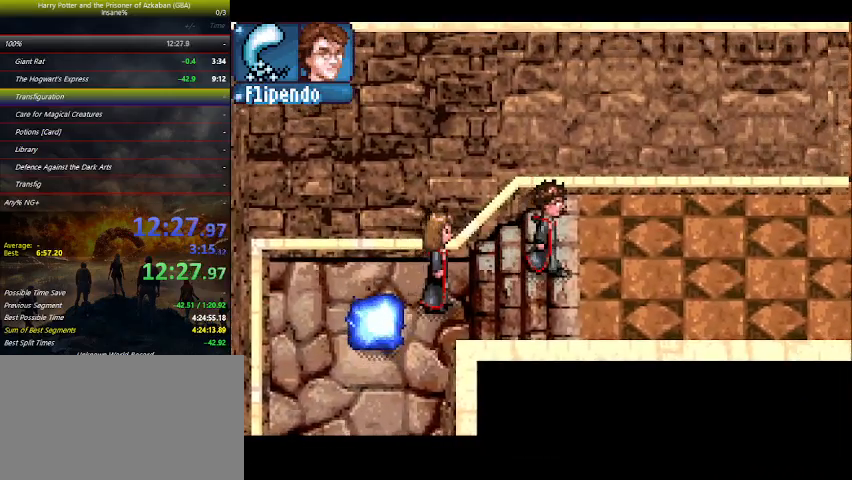
{"keys": ["right"], "events": []}
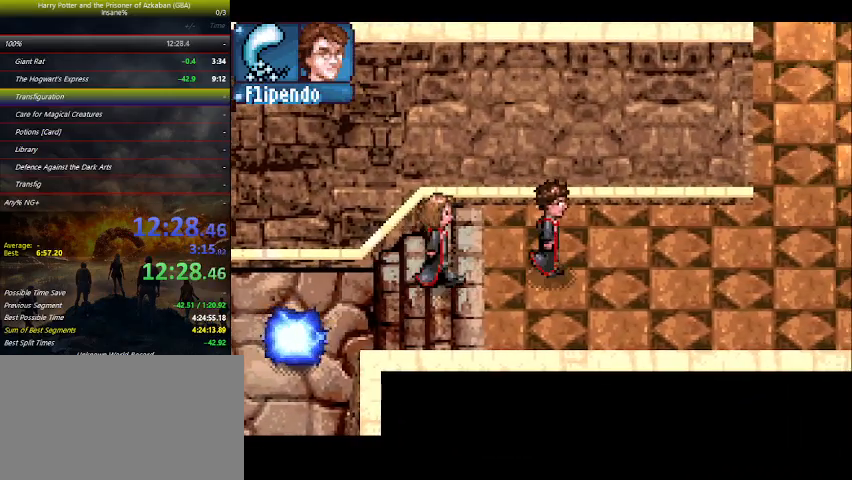
{"keys": ["right"], "events": []}
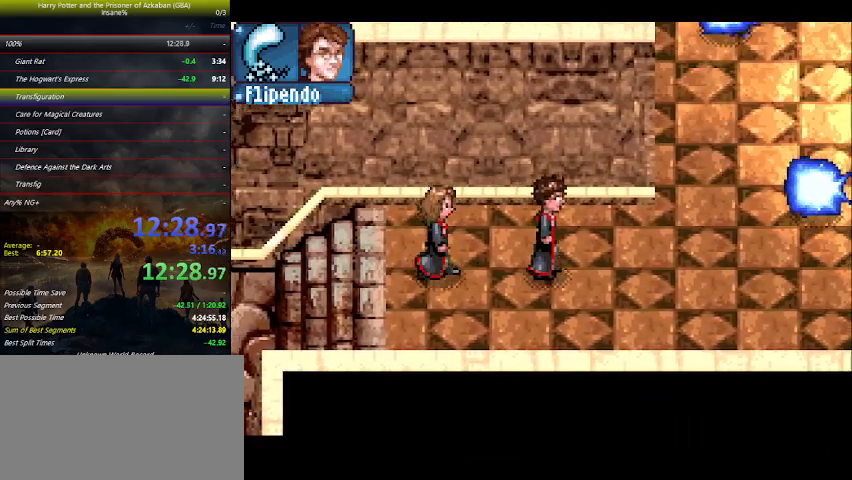
{"keys": ["right", "up"], "events": [[433, "up", "down"]]}
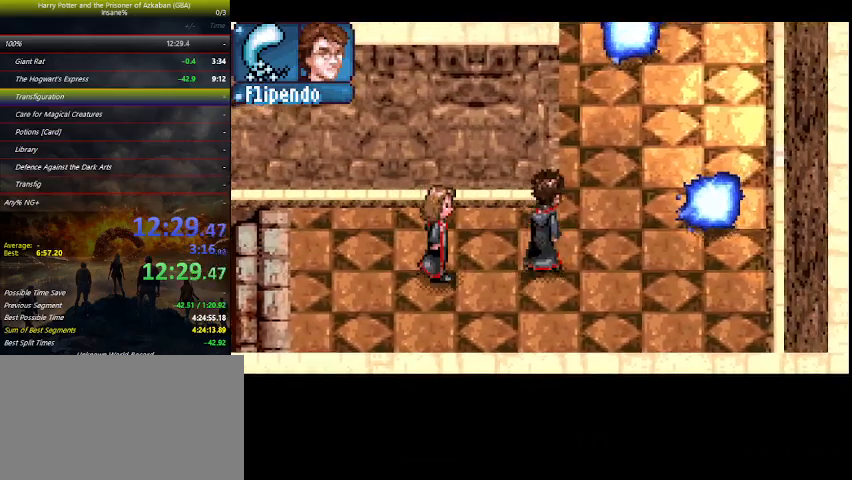
{"keys": ["up"], "events": [[167, "right", "up"]]}
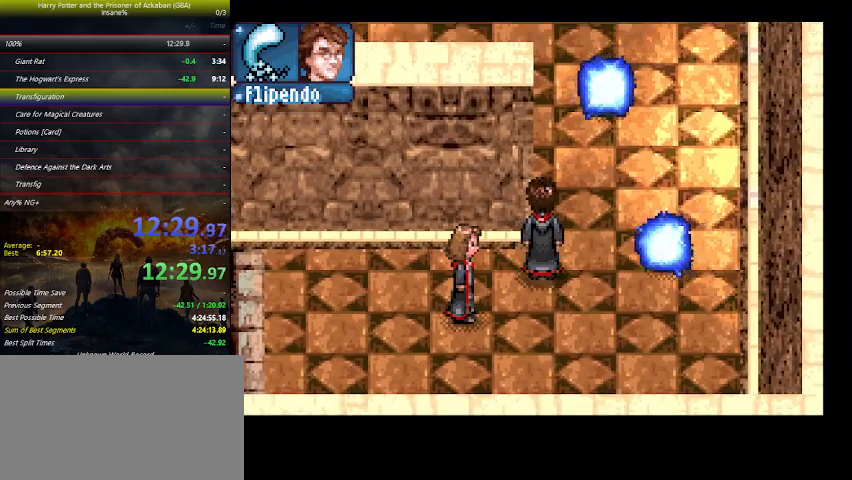
{"keys": ["up"], "events": [[233, "right", "down"], [267, "right", "up"]]}
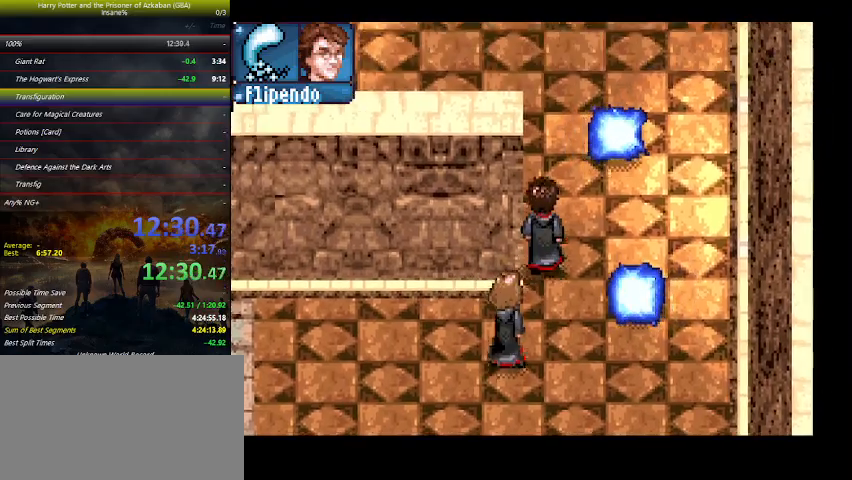
{"keys": ["up"], "events": []}
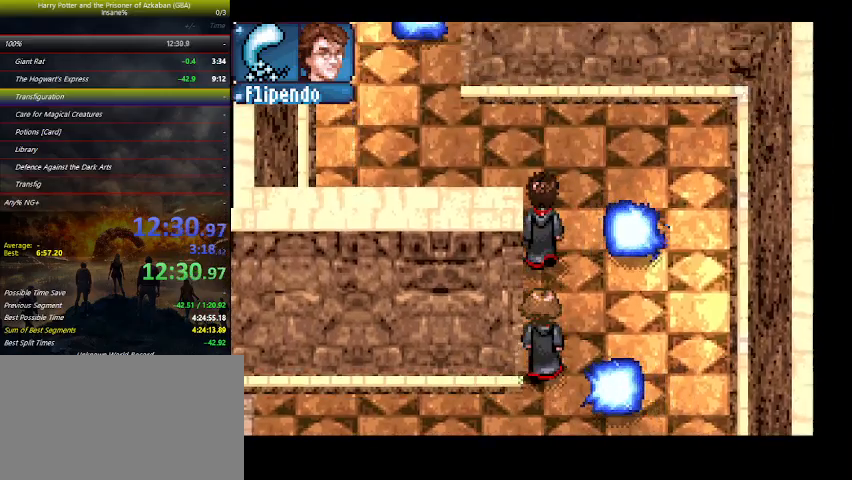
{"keys": ["left", "up"], "events": [[200, "left", "down"]]}
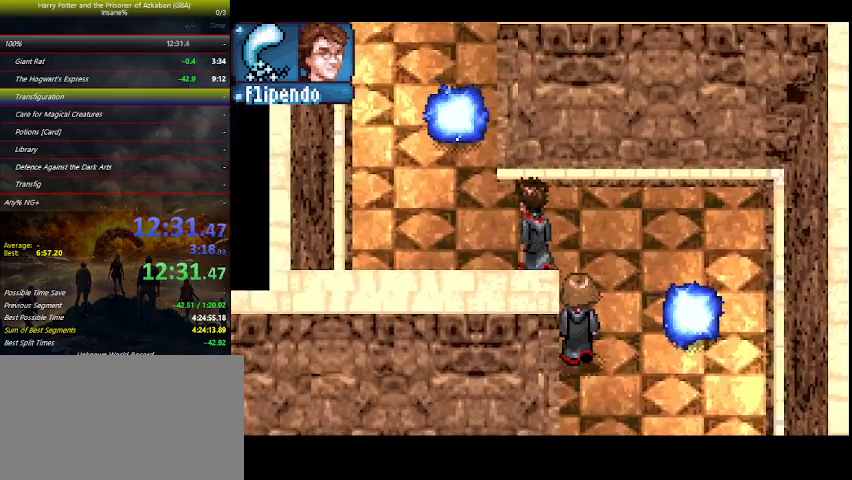
{"keys": ["left"], "events": [[133, "up", "up"], [167, "up", "down"], [267, "up", "up"]]}
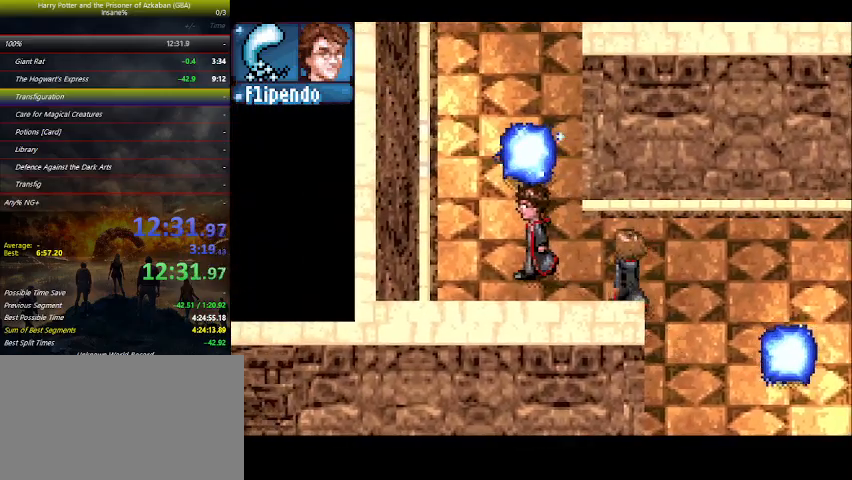
{"keys": ["up"], "events": [[133, "left", "up"], [133, "right", "down"], [300, "up", "down"], [467, "right", "up"]]}
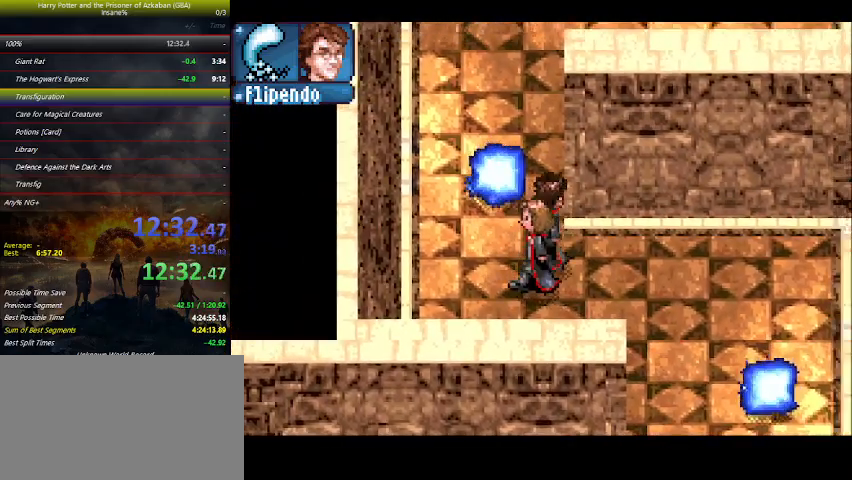
{"keys": [], "events": [[467, "up", "up"]]}
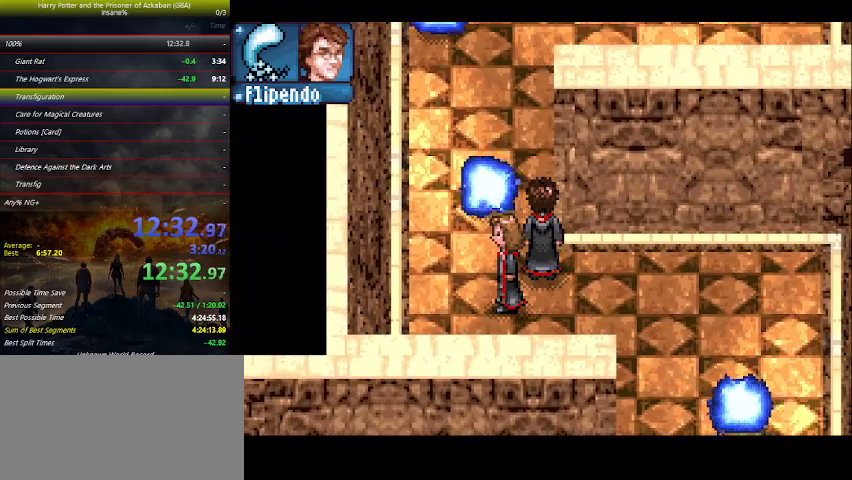
{"keys": ["right"], "events": [[33, "left", "down"], [367, "left", "up"], [367, "right", "down"]]}
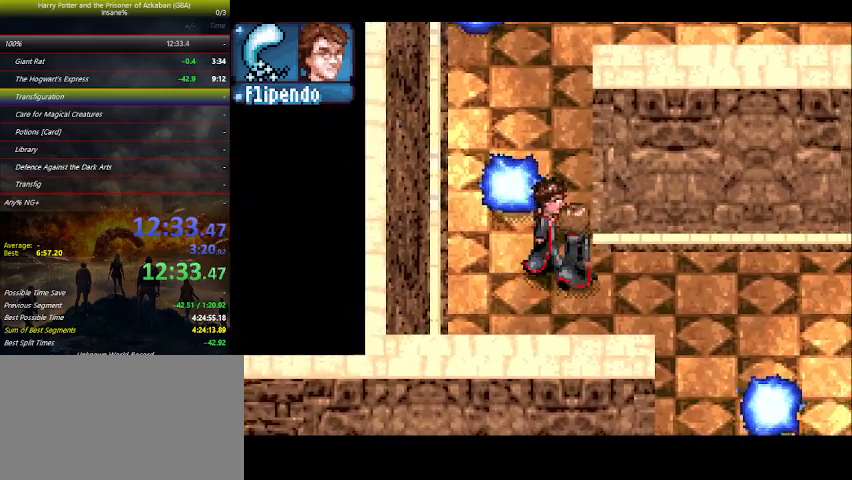
{"keys": ["up"], "events": [[67, "up", "down"], [300, "right", "up"]]}
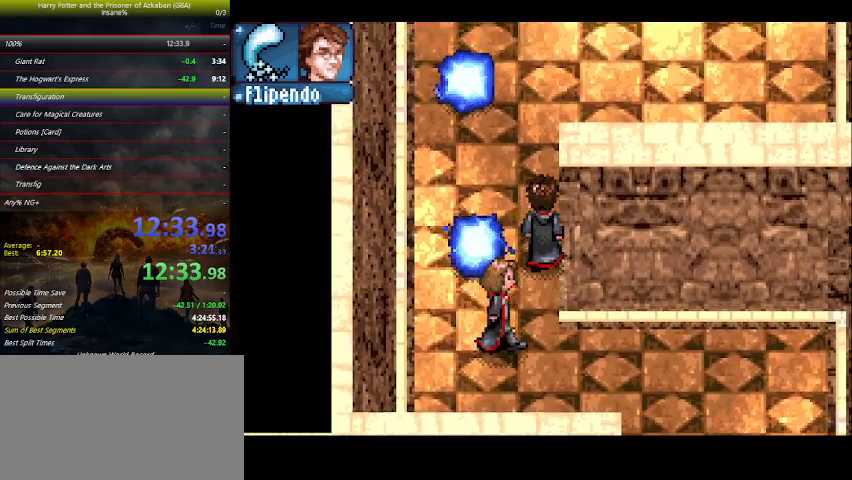
{"keys": ["up"], "events": []}
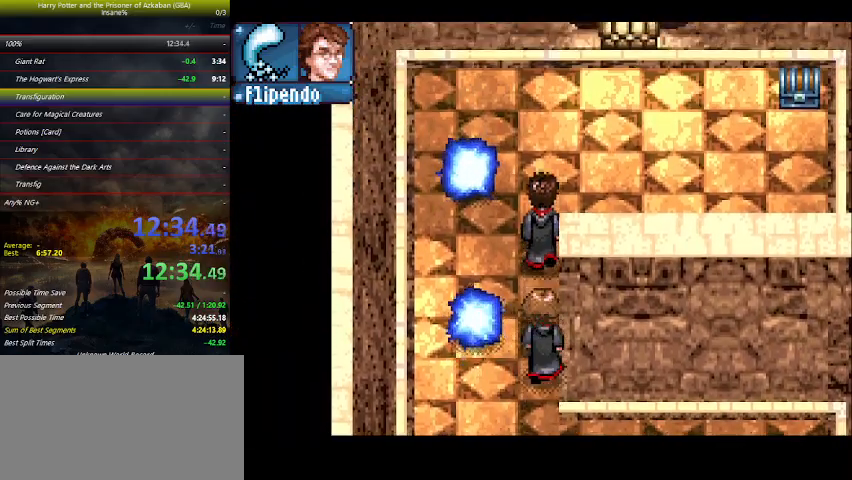
{"keys": ["right"], "events": [[67, "right", "down"], [267, "up", "up"]]}
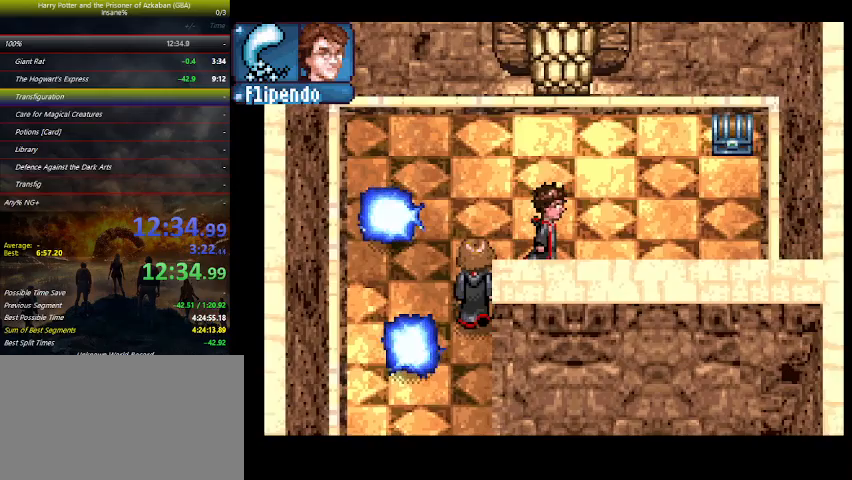
{"keys": ["right", "up"], "events": [[100, "up", "down"]]}
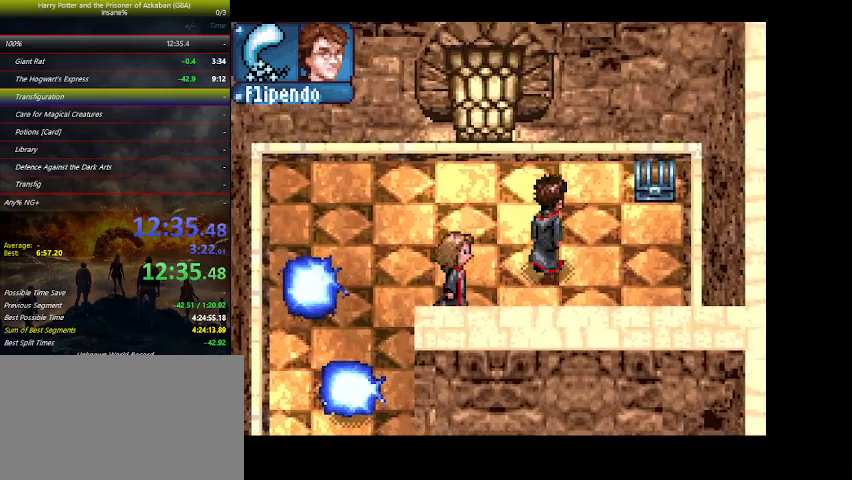
{"keys": ["right", "space"], "events": [[433, "up", "up"], [500, "space", "down"]]}
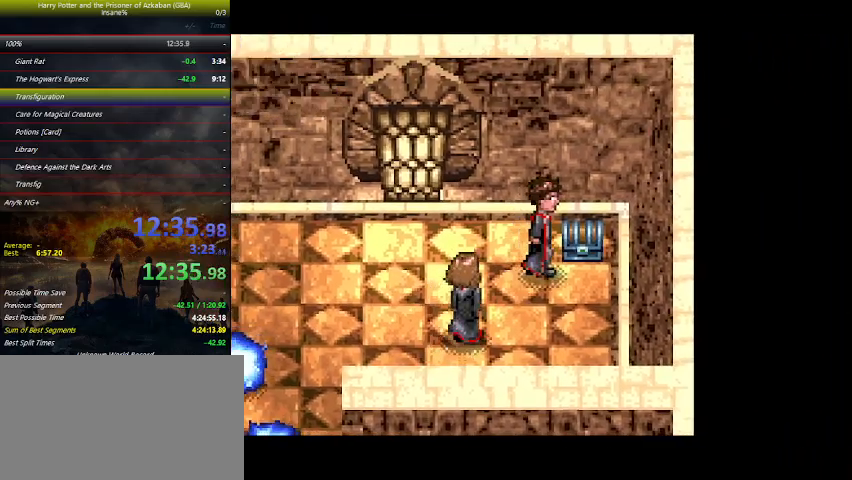
{"keys": ["left", "space"], "events": [[33, "space", "up"], [100, "space", "down"], [133, "left", "down"], [133, "right", "up"], [133, "space", "up"], [267, "space", "down"], [333, "space", "up"], [467, "space", "down"]]}